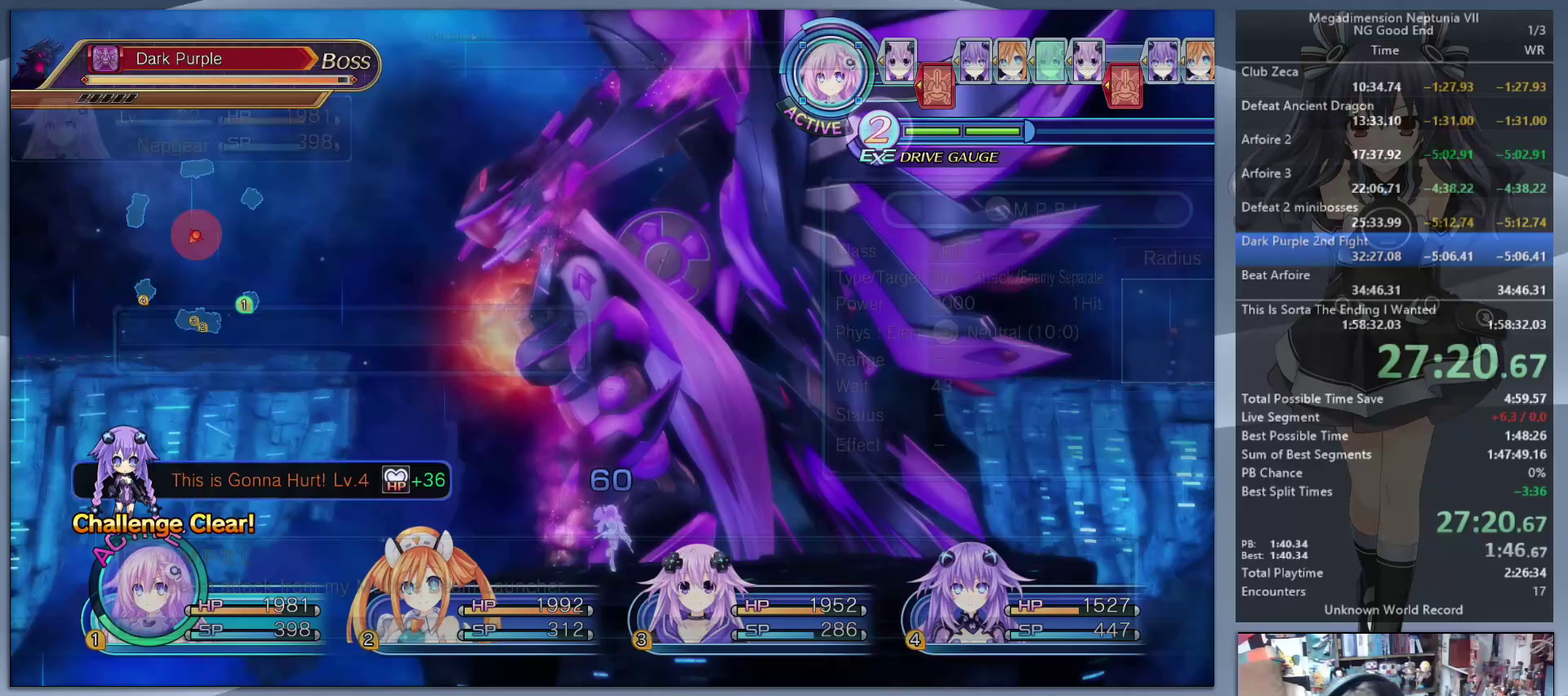
Gameplay with a controller (PlayStation layout); each line is a JSON object with the inputs held at the frame after it. "events" lists button and stick changes between this image and that frame as [ms after this image, input, new state], when the widget could be followed in between. Not read: L3 R3.
{"buttons": [], "left_stick": "center", "right_stick": "center", "events": [[200, "CROSS", "up"], [367, "TRIANGLE", "down"], [467, "L2", "up"], [467, "TRIANGLE", "up"]]}
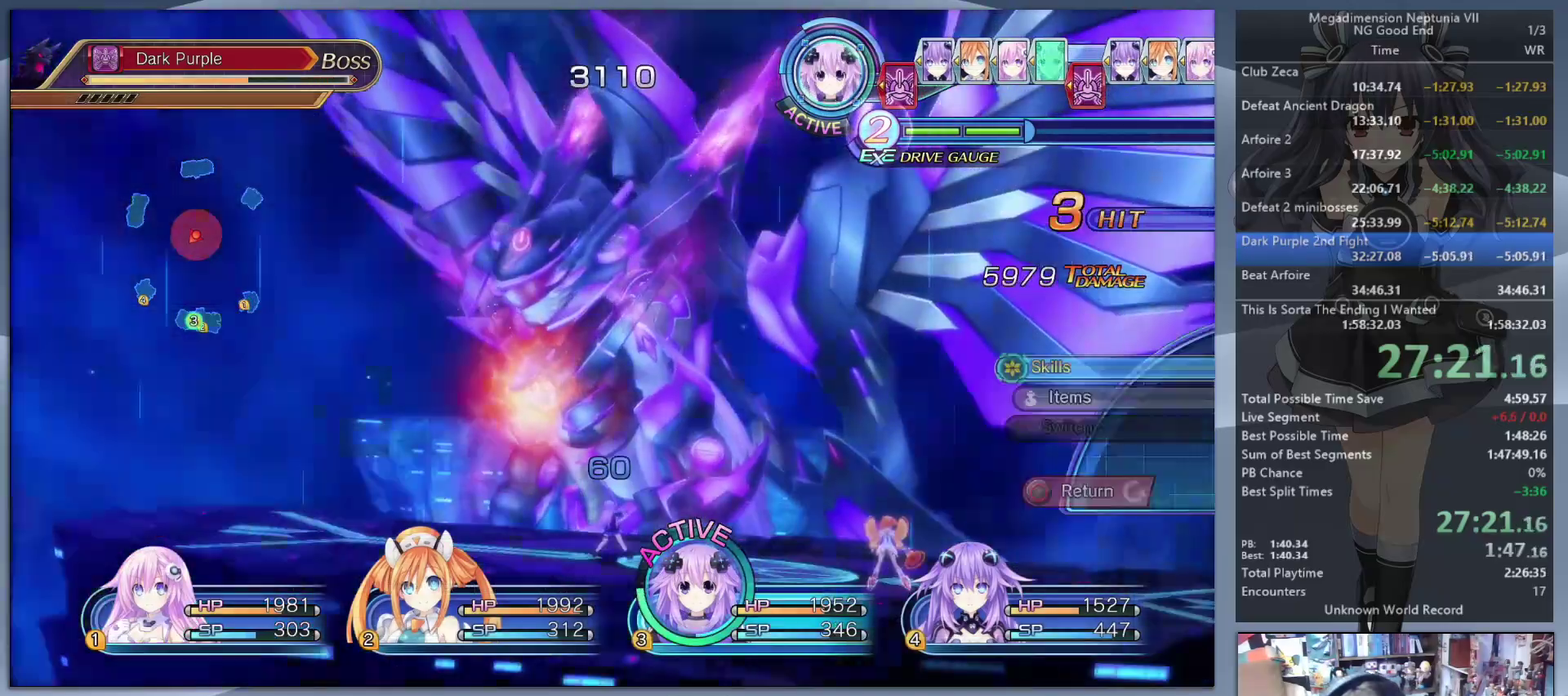
{"buttons": ["CROSS", "L2"], "left_stick": "center", "right_stick": "center", "events": [[67, "CROSS", "down"], [133, "CROSS", "up"], [200, "CROSS", "down"], [267, "CROSS", "up"], [333, "CROSS", "down"], [400, "L2", "down"], [433, "CROSS", "up"], [500, "CROSS", "down"]]}
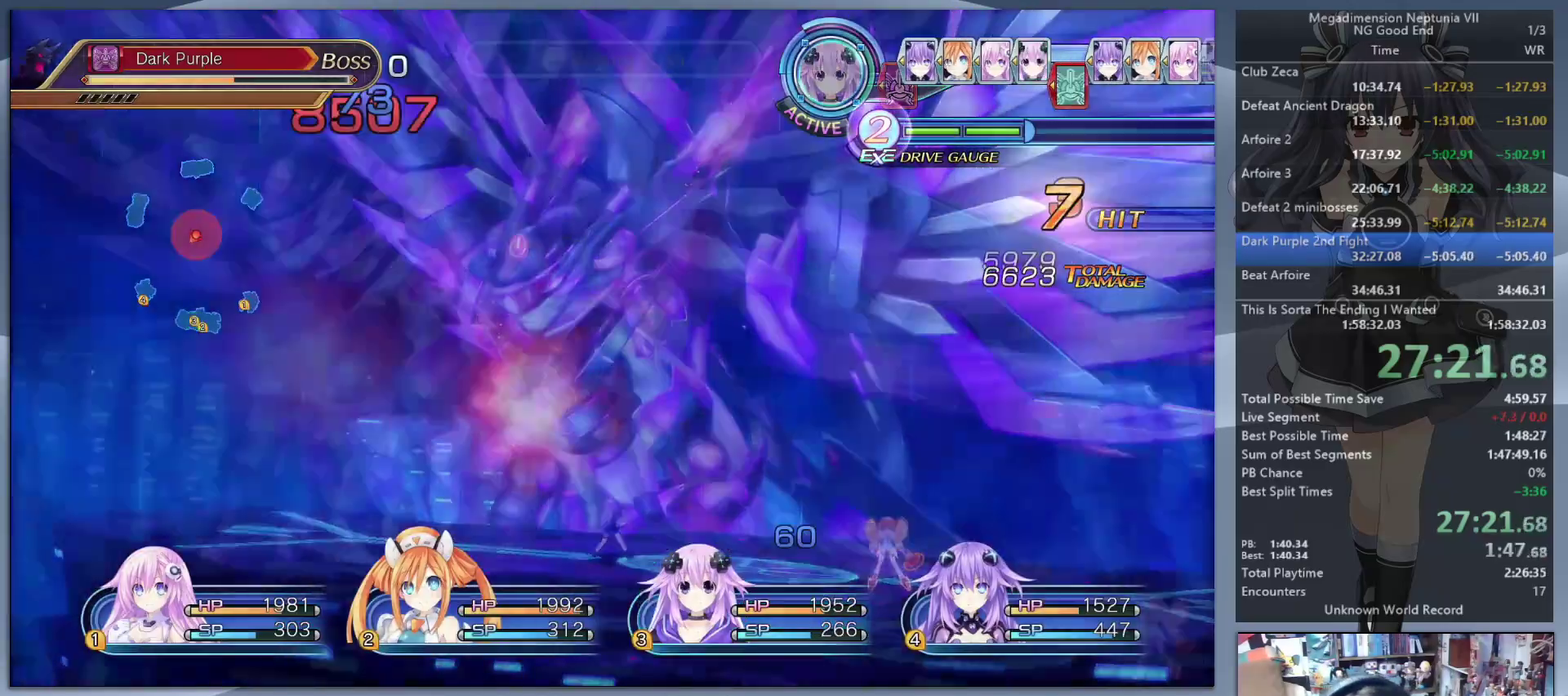
{"buttons": ["L2"], "left_stick": "center", "right_stick": "center", "events": [[233, "CROSS", "up"]]}
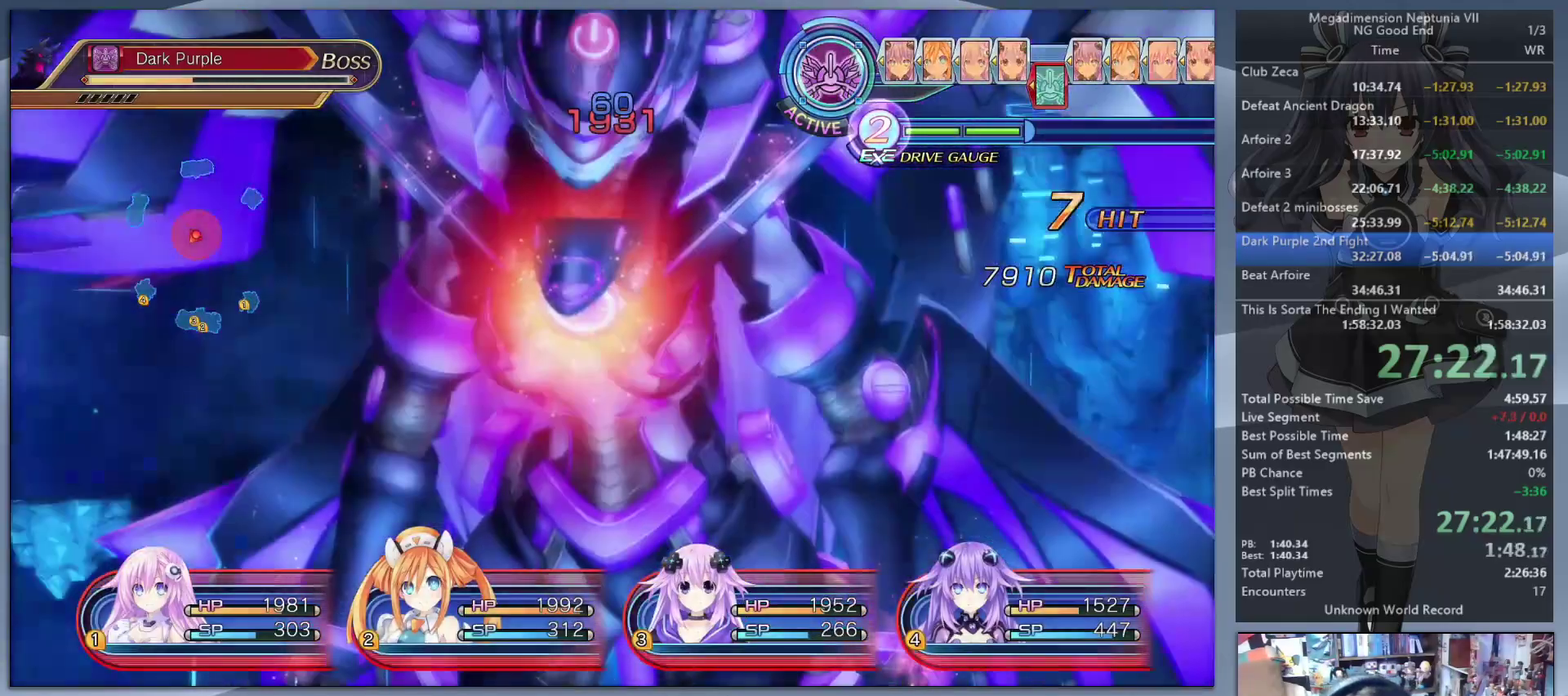
{"buttons": ["L2"], "left_stick": "center", "right_stick": "center", "events": []}
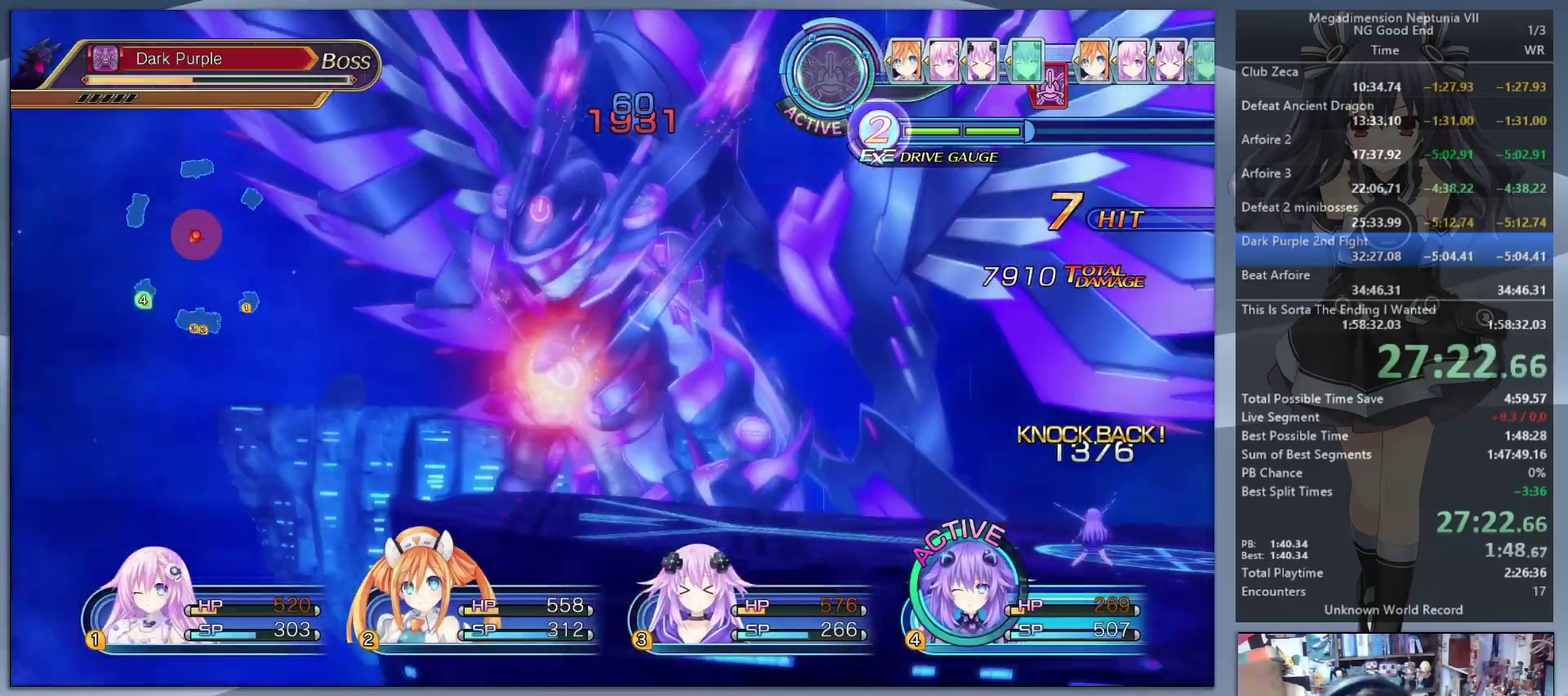
{"buttons": ["TRIANGLE", "L2"], "left_stick": "center", "right_stick": "center", "events": [[500, "TRIANGLE", "down"]]}
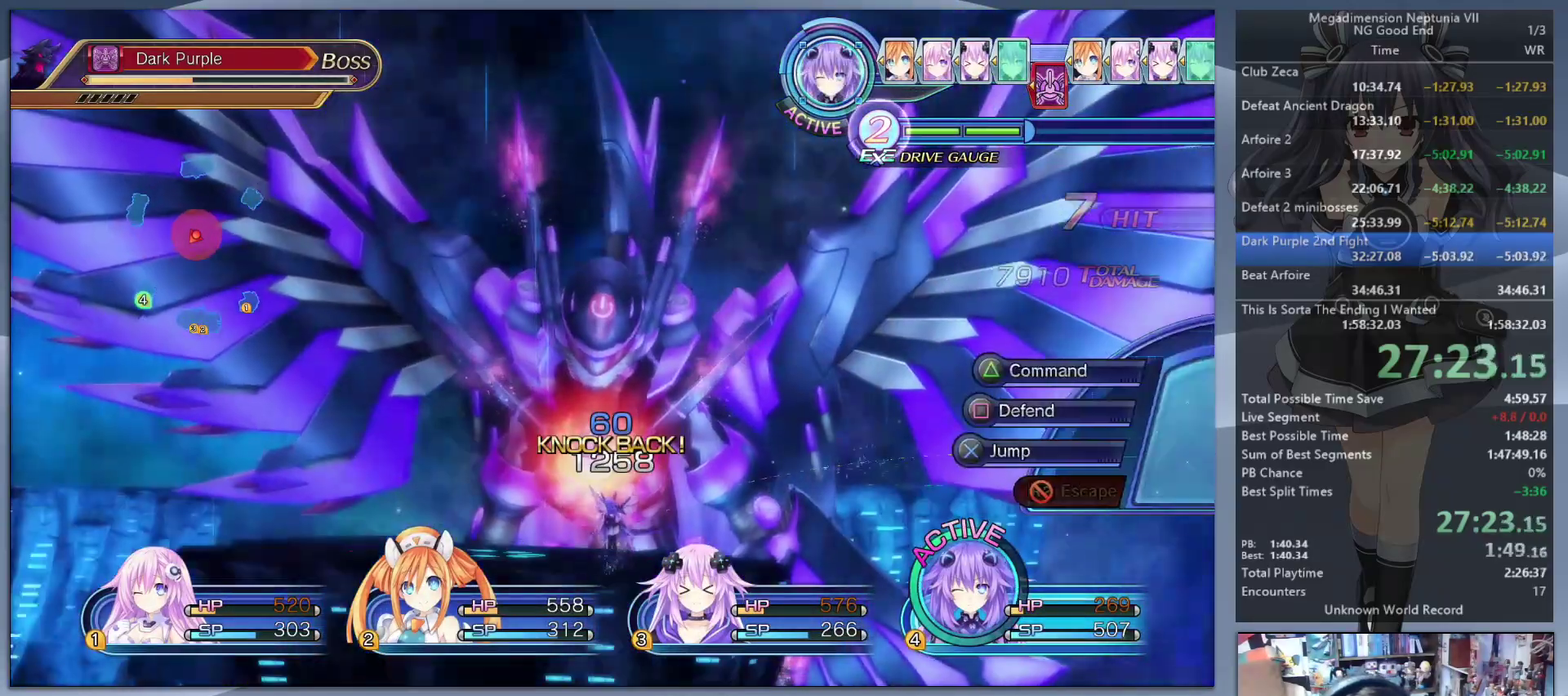
{"buttons": ["CROSS", "L2"], "left_stick": "center", "right_stick": "center", "events": [[33, "L2", "up"], [100, "TRIANGLE", "up"], [167, "CROSS", "down"], [400, "CROSS", "up"], [467, "CROSS", "down"], [467, "L2", "down"]]}
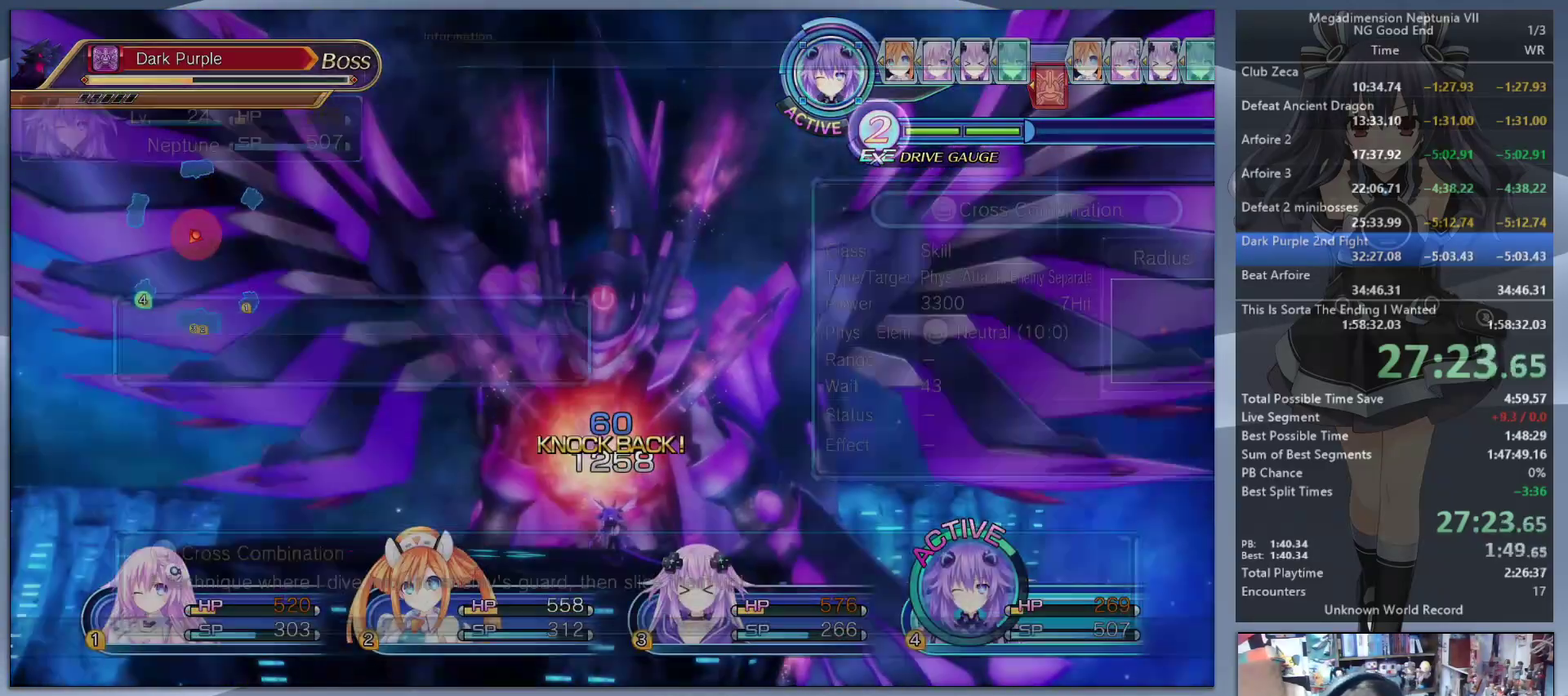
{"buttons": ["TRIANGLE", "L2"], "left_stick": "center", "right_stick": "center", "events": [[67, "CROSS", "up"], [133, "CROSS", "down"], [233, "CROSS", "up"], [467, "TRIANGLE", "down"]]}
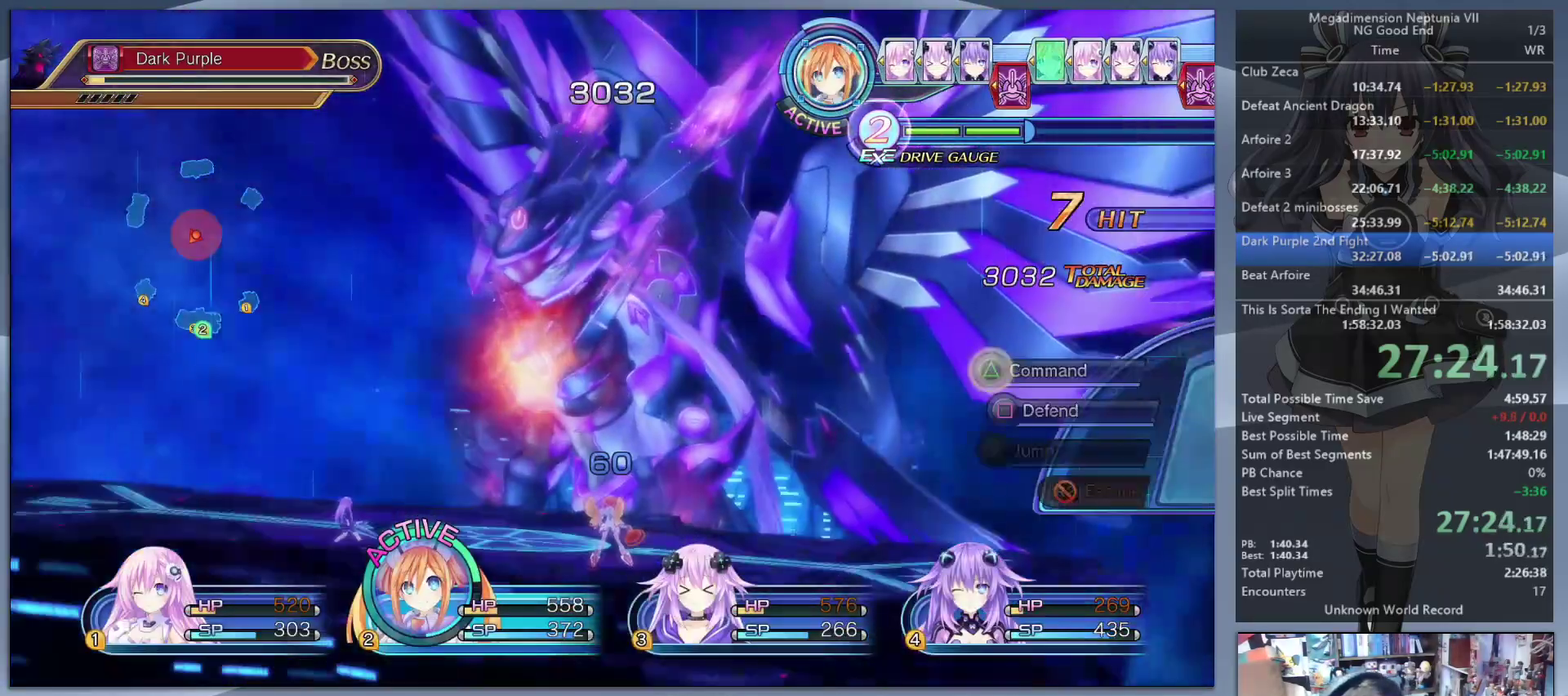
{"buttons": ["DPAD_DOWN"], "left_stick": "center", "right_stick": "center", "events": [[33, "L2", "up"], [67, "TRIANGLE", "up"], [133, "CROSS", "down"], [267, "CROSS", "up"], [500, "DPAD_DOWN", "down"]]}
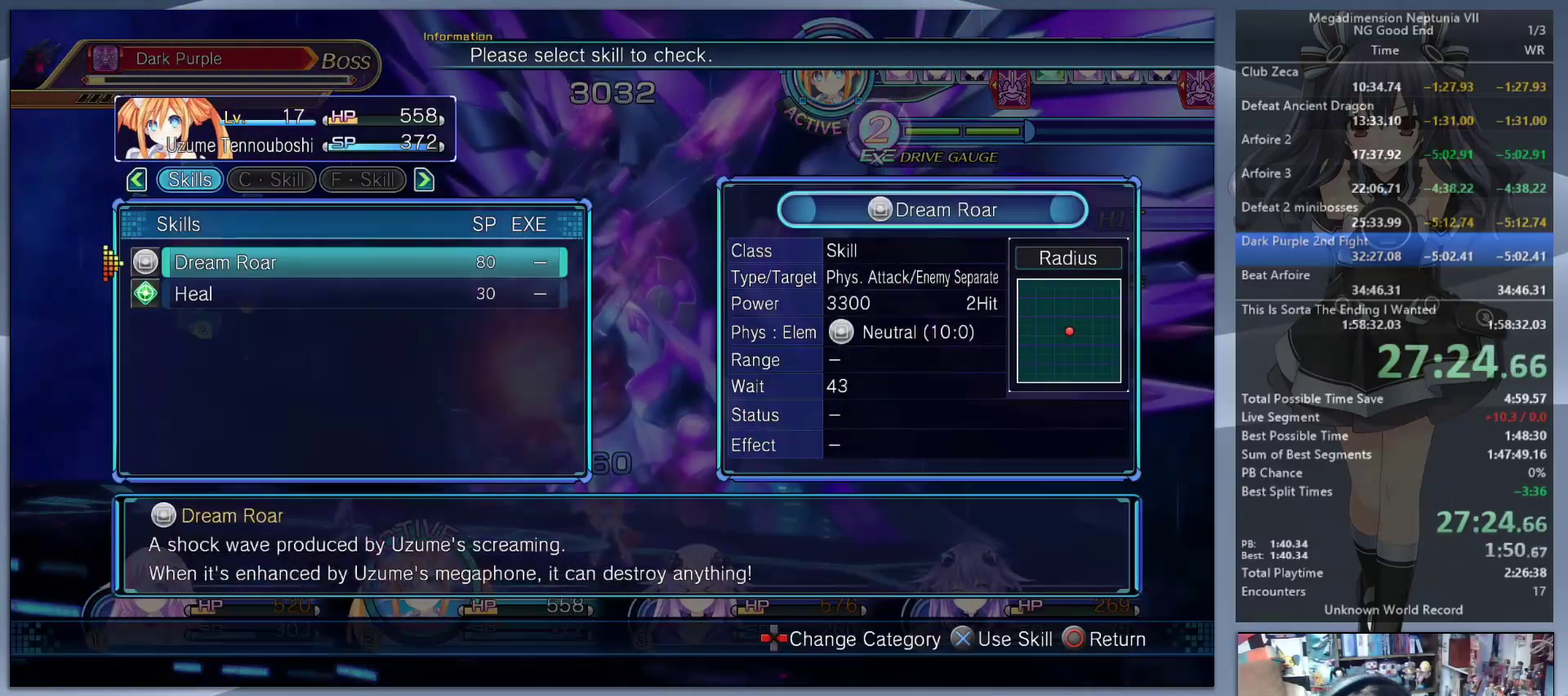
{"buttons": ["CROSS"], "left_stick": "center", "right_stick": "center", "events": [[67, "DPAD_DOWN", "up"], [300, "DPAD_UP", "down"], [400, "DPAD_UP", "up"], [500, "CROSS", "down"]]}
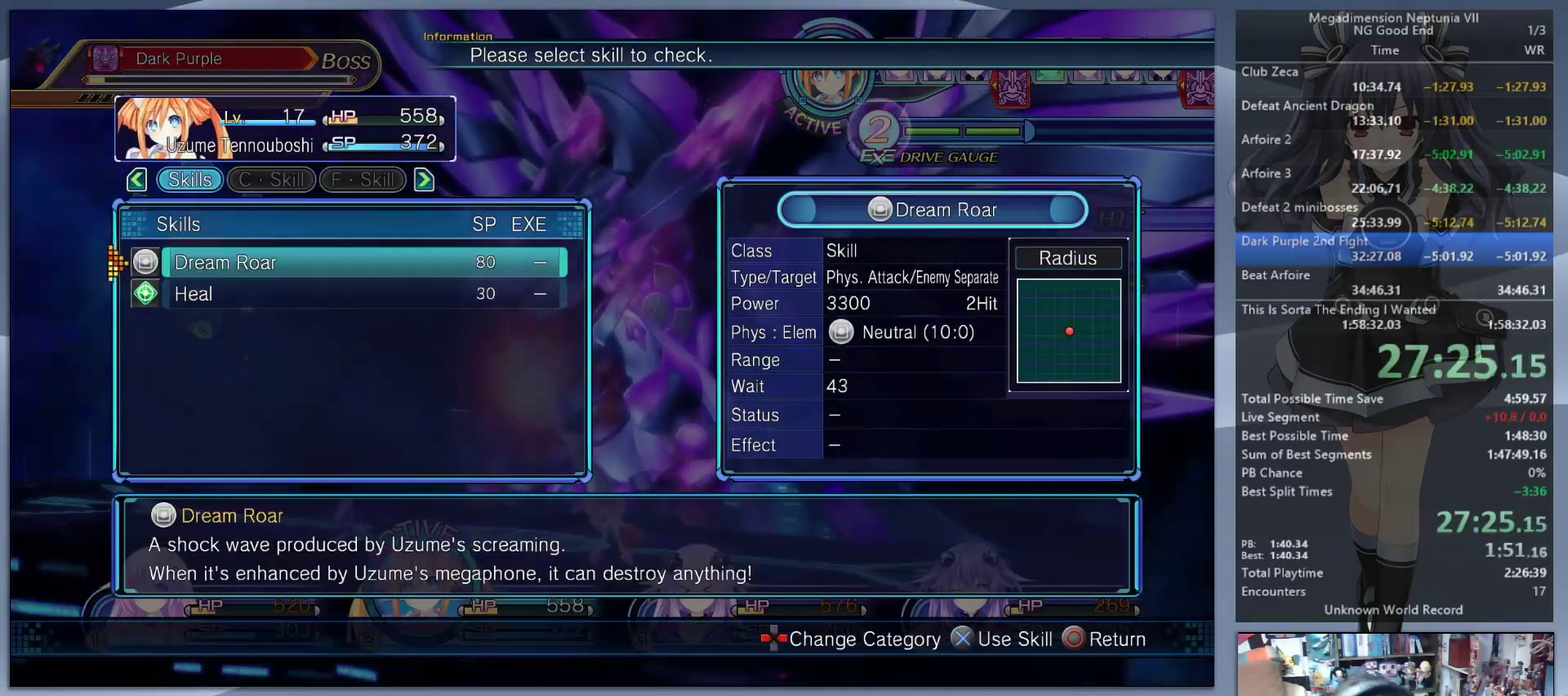
{"buttons": ["CROSS", "L2"], "left_stick": "center", "right_stick": "center", "events": [[33, "L2", "down"], [100, "CROSS", "up"], [167, "CROSS", "down"], [233, "CROSS", "up"], [333, "CROSS", "down"]]}
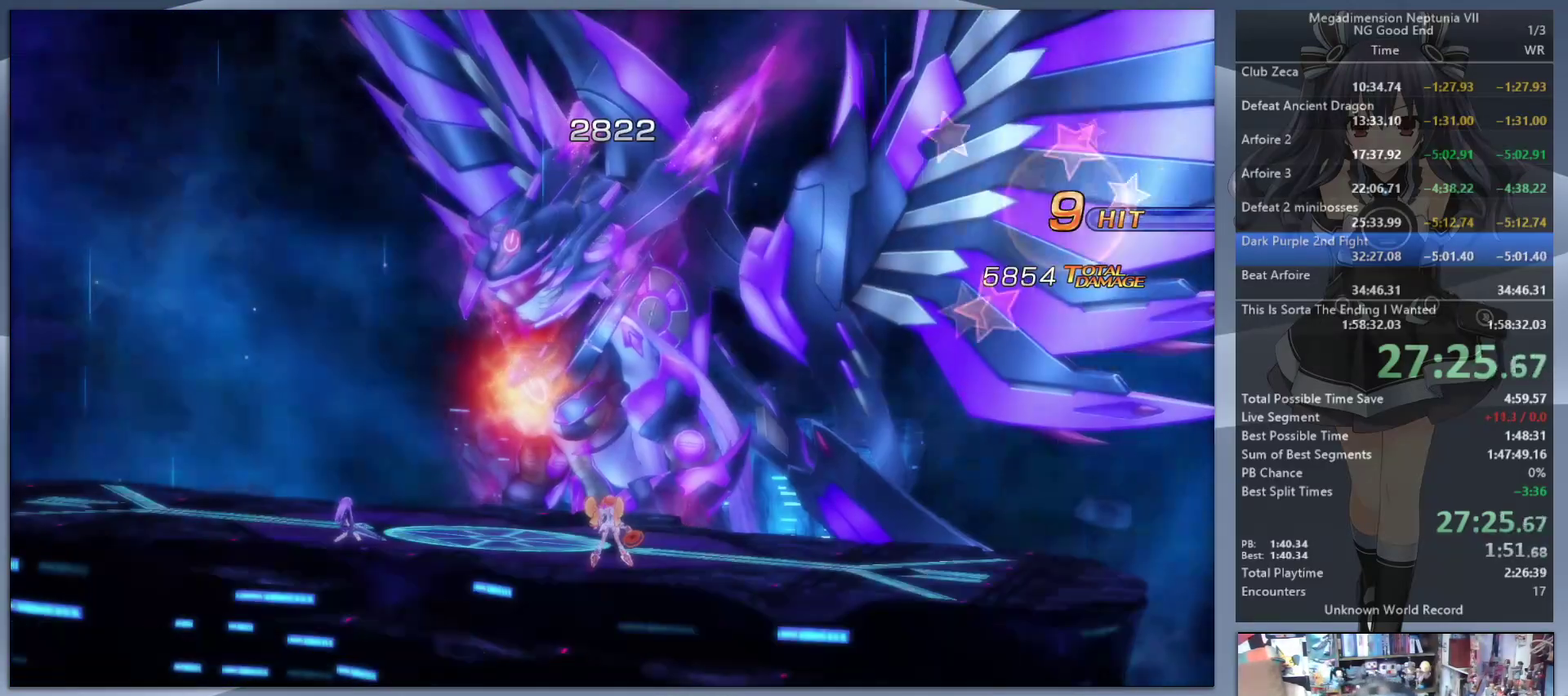
{"buttons": [], "left_stick": "center", "right_stick": "center", "events": [[33, "CROSS", "up"], [67, "L2", "up"], [167, "L2", "down"], [267, "L2", "up"], [333, "L2", "down"], [467, "L2", "up"]]}
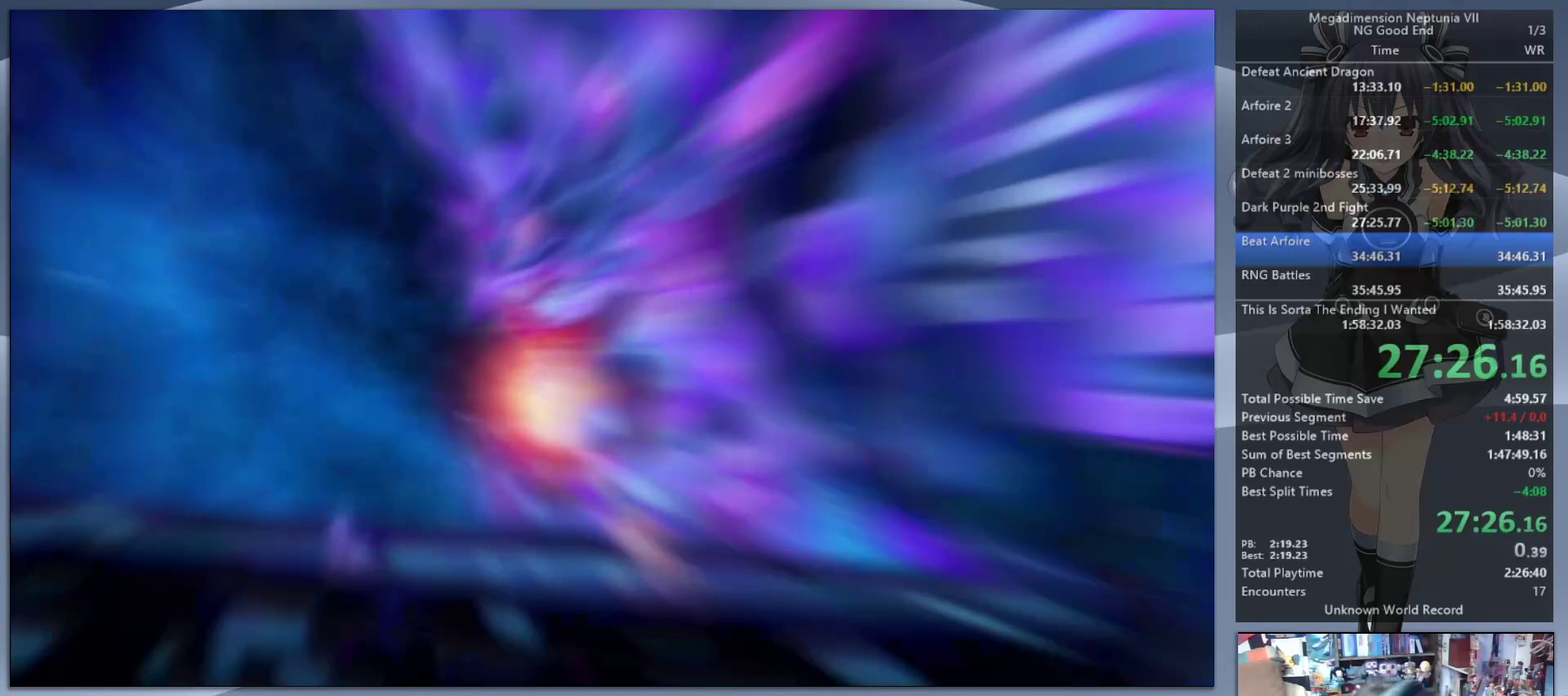
{"buttons": ["L2"], "left_stick": "center", "right_stick": "center", "events": [[33, "L2", "down"], [367, "L2", "up"], [467, "L2", "down"]]}
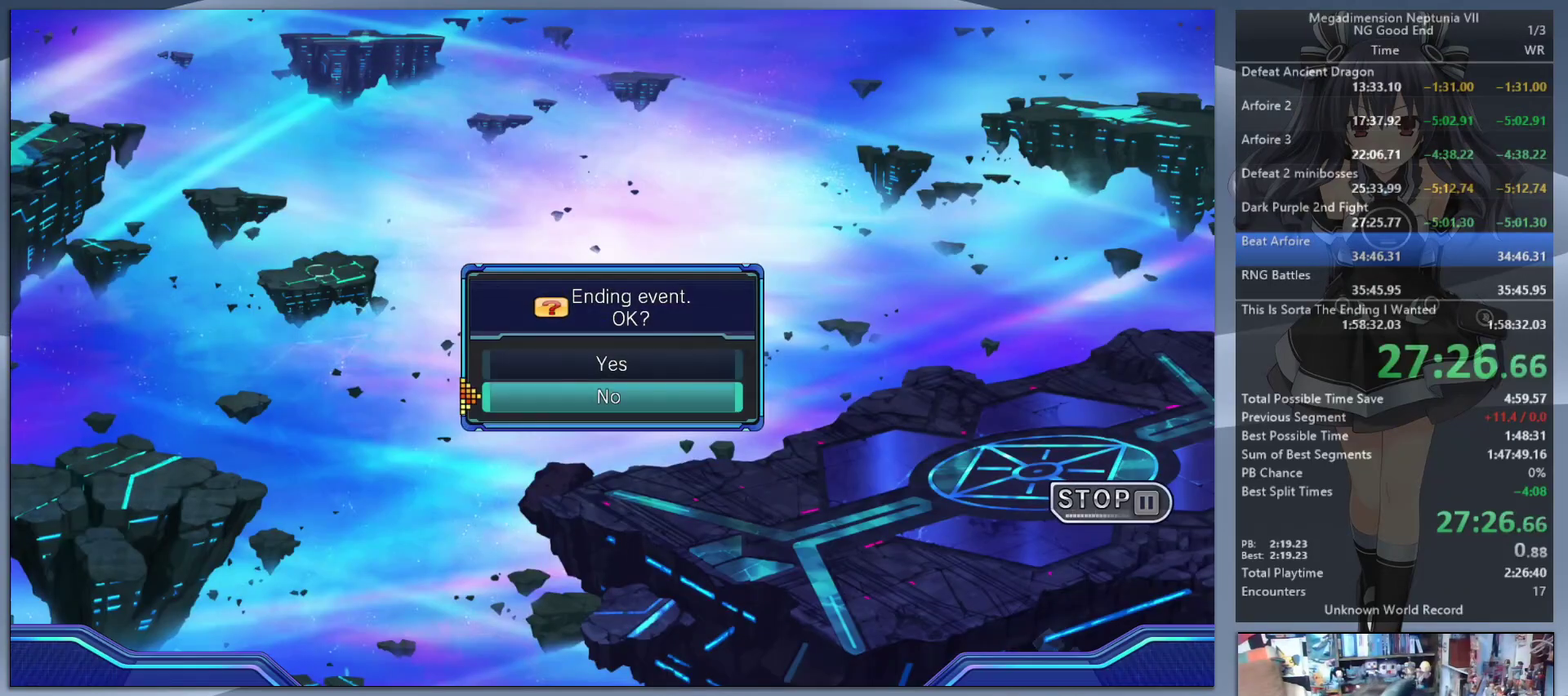
{"buttons": ["L2"], "left_stick": "center", "right_stick": "center", "events": [[33, "DPAD_UP", "down"], [67, "CROSS", "down"], [167, "DPAD_UP", "up"], [300, "CROSS", "up"], [367, "CROSS", "down"], [467, "CROSS", "up"]]}
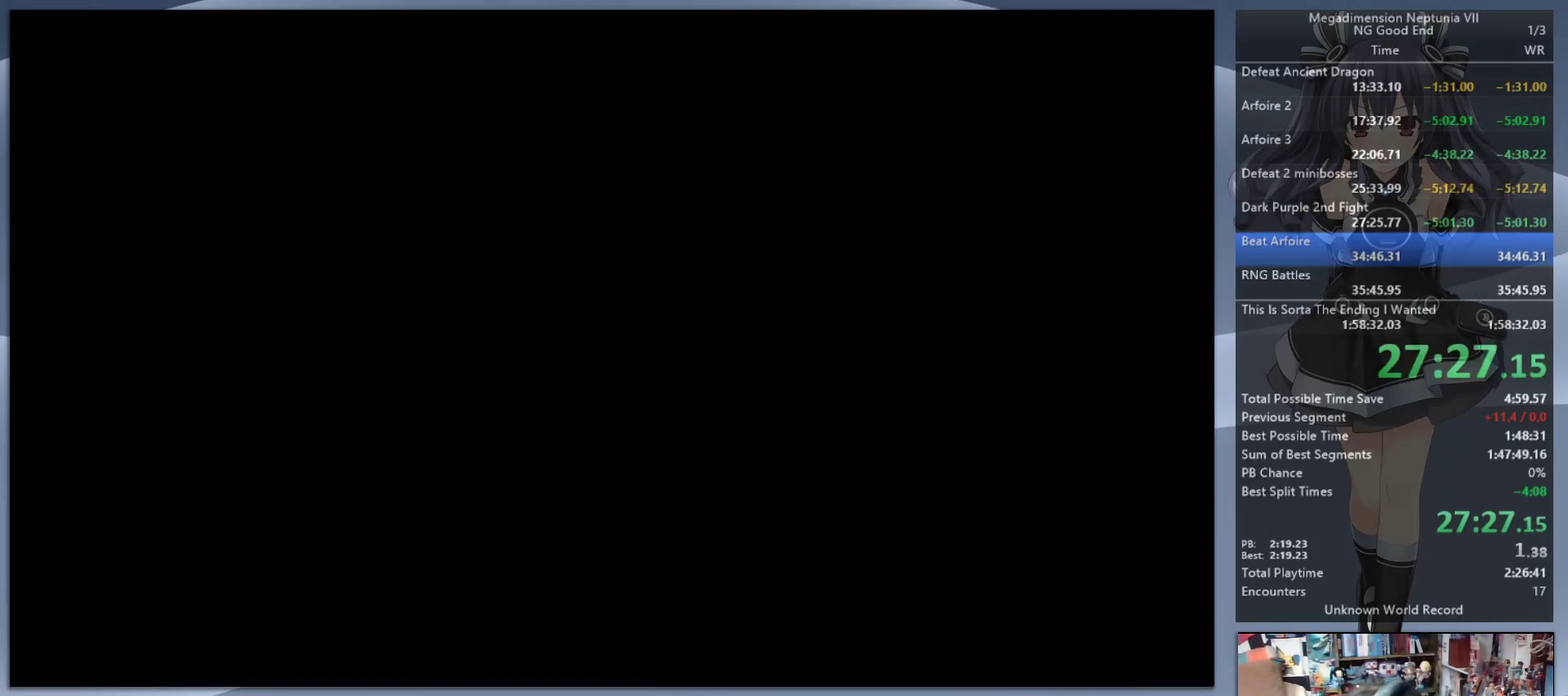
{"buttons": ["L2"], "left_stick": "center", "right_stick": "center", "events": [[33, "CROSS", "down"], [133, "CROSS", "up"]]}
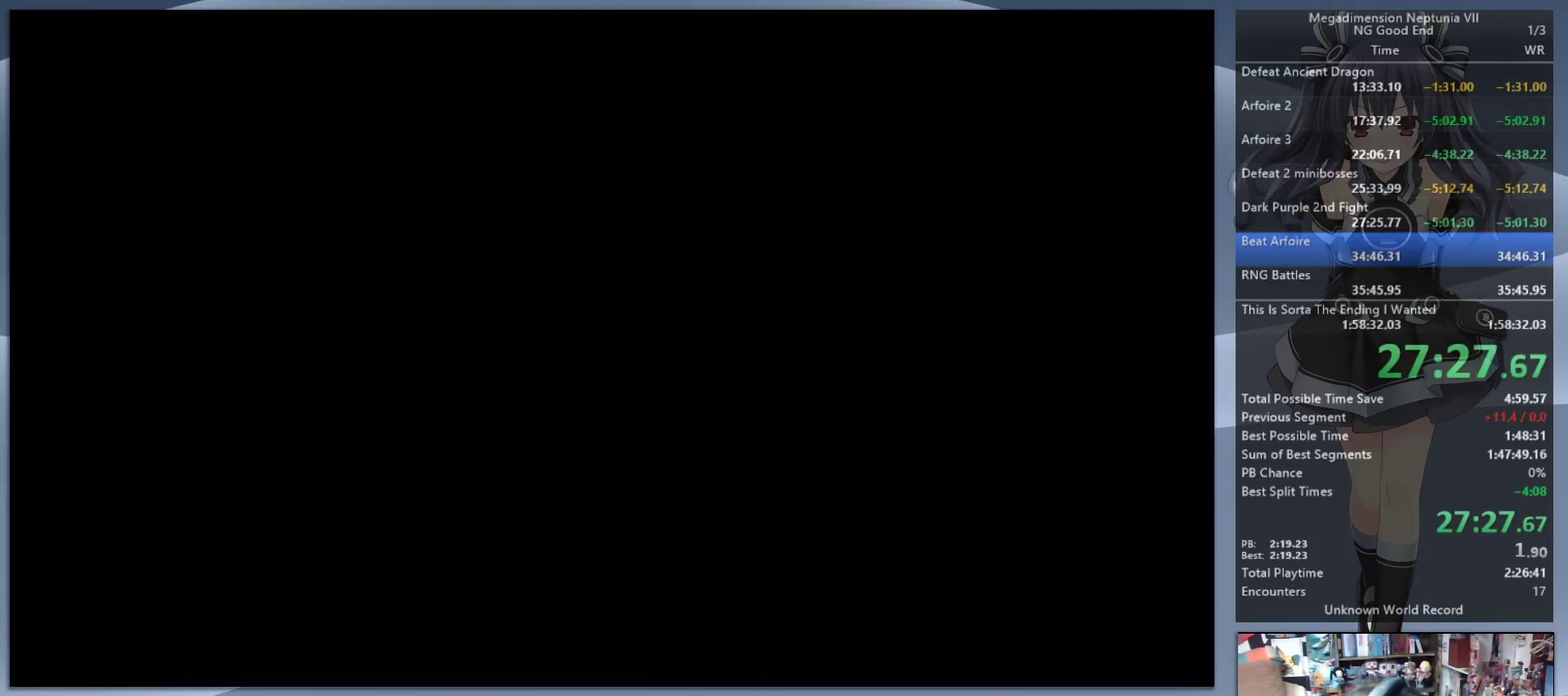
{"buttons": ["L2"], "left_stick": "center", "right_stick": "center", "events": []}
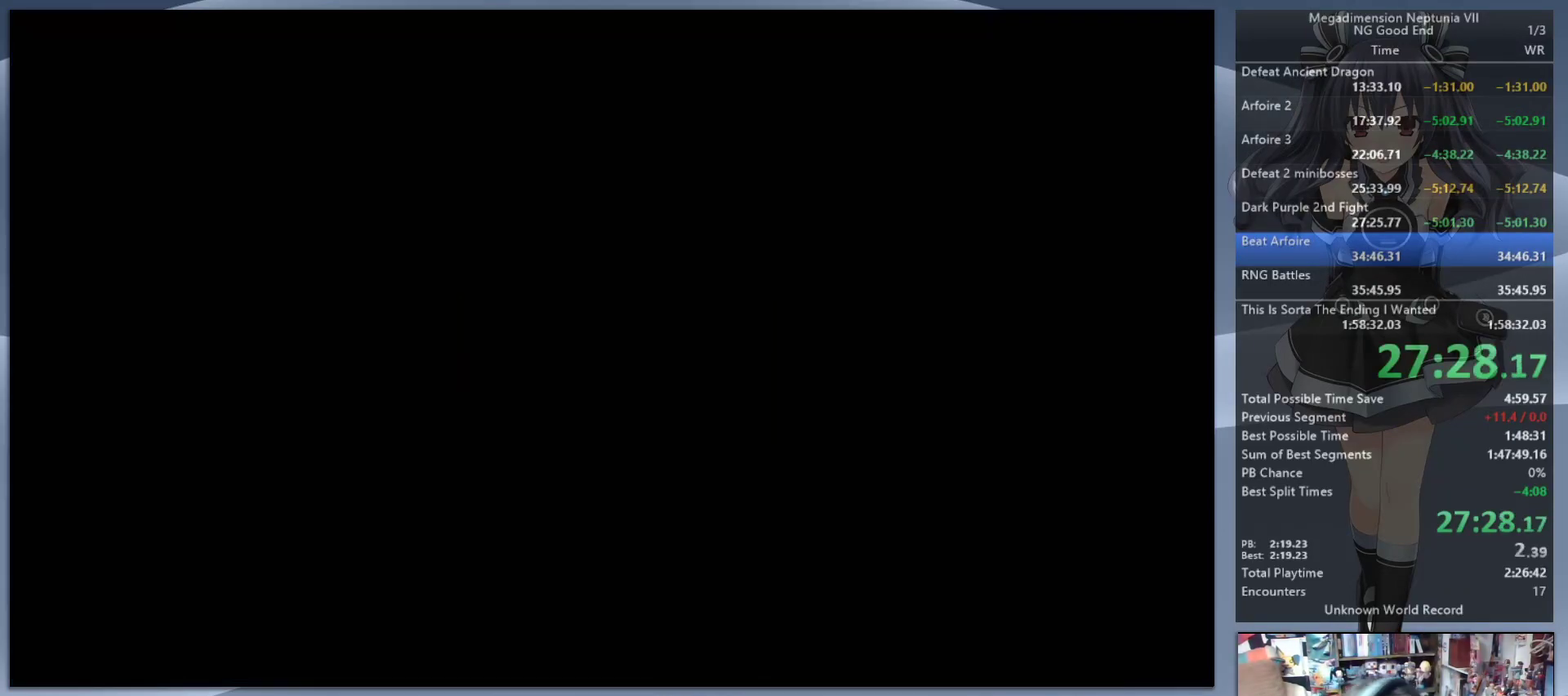
{"buttons": ["CROSS", "L2"], "left_stick": "center", "right_stick": "center", "events": [[133, "L2", "up"], [233, "L2", "down"], [300, "DPAD_UP", "down"], [333, "CROSS", "down"], [400, "CROSS", "up"], [433, "DPAD_UP", "up"], [500, "CROSS", "down"]]}
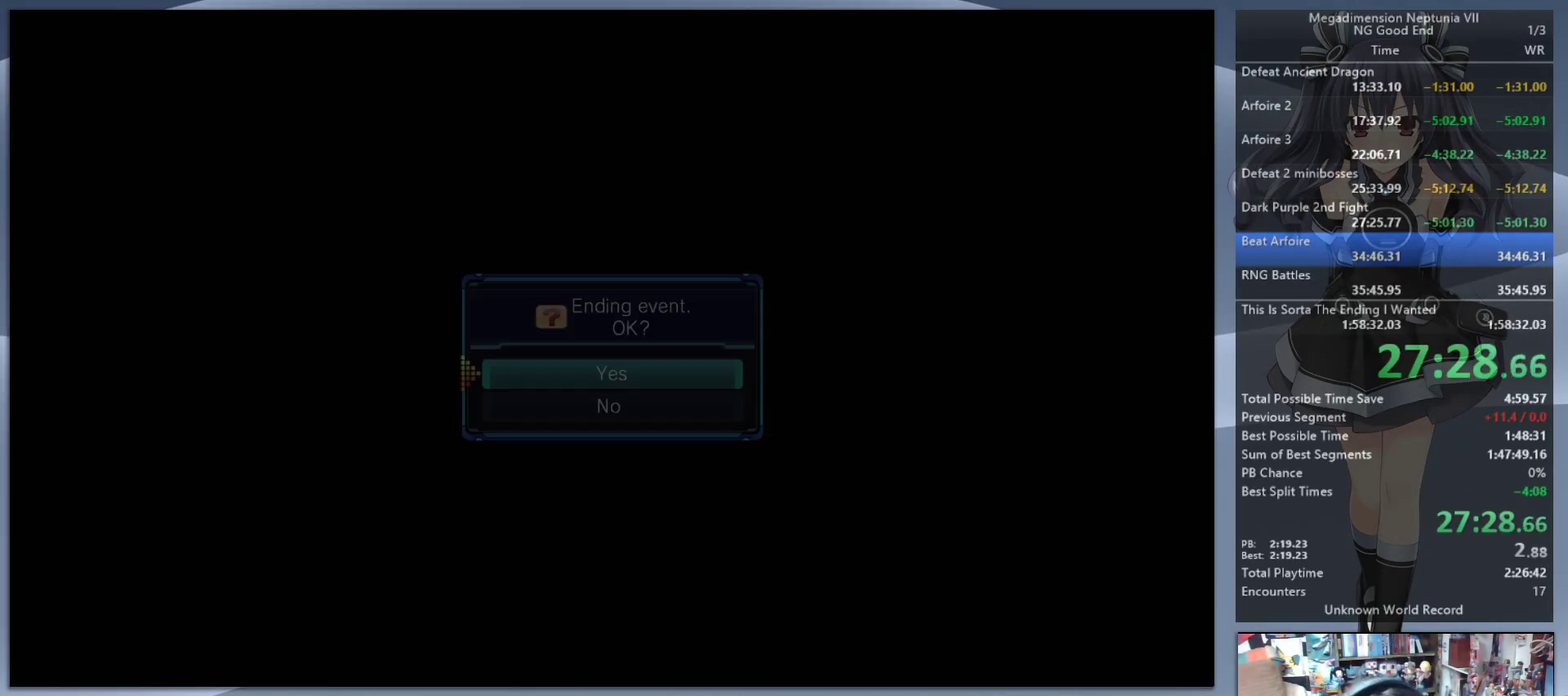
{"buttons": [], "left_stick": "center", "right_stick": "center", "events": [[67, "CROSS", "up"], [133, "CROSS", "down"], [233, "CROSS", "up"], [300, "L2", "up"]]}
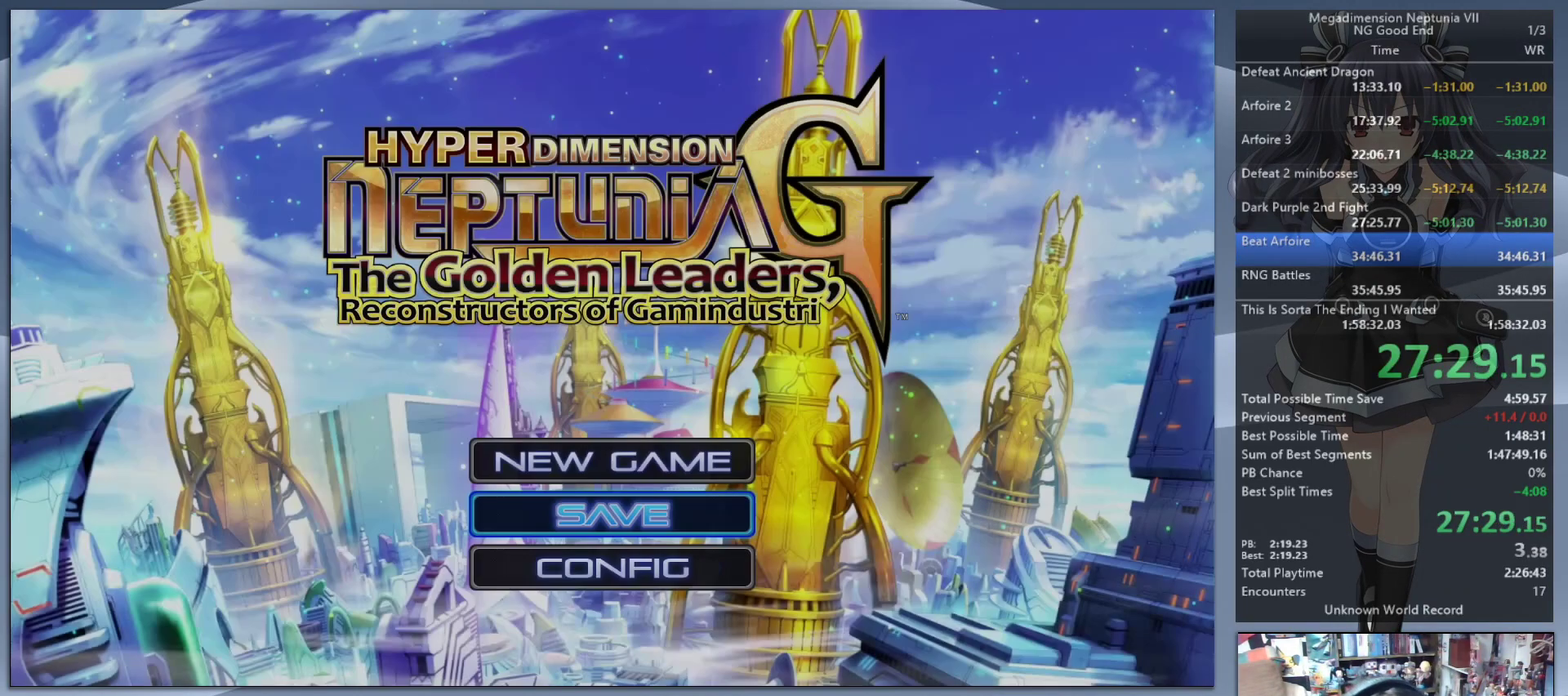
{"buttons": ["CROSS"], "left_stick": "center", "right_stick": "center", "events": [[200, "DPAD_UP", "down"], [267, "DPAD_UP", "up"], [300, "CROSS", "down"], [400, "CROSS", "up"], [467, "CROSS", "down"]]}
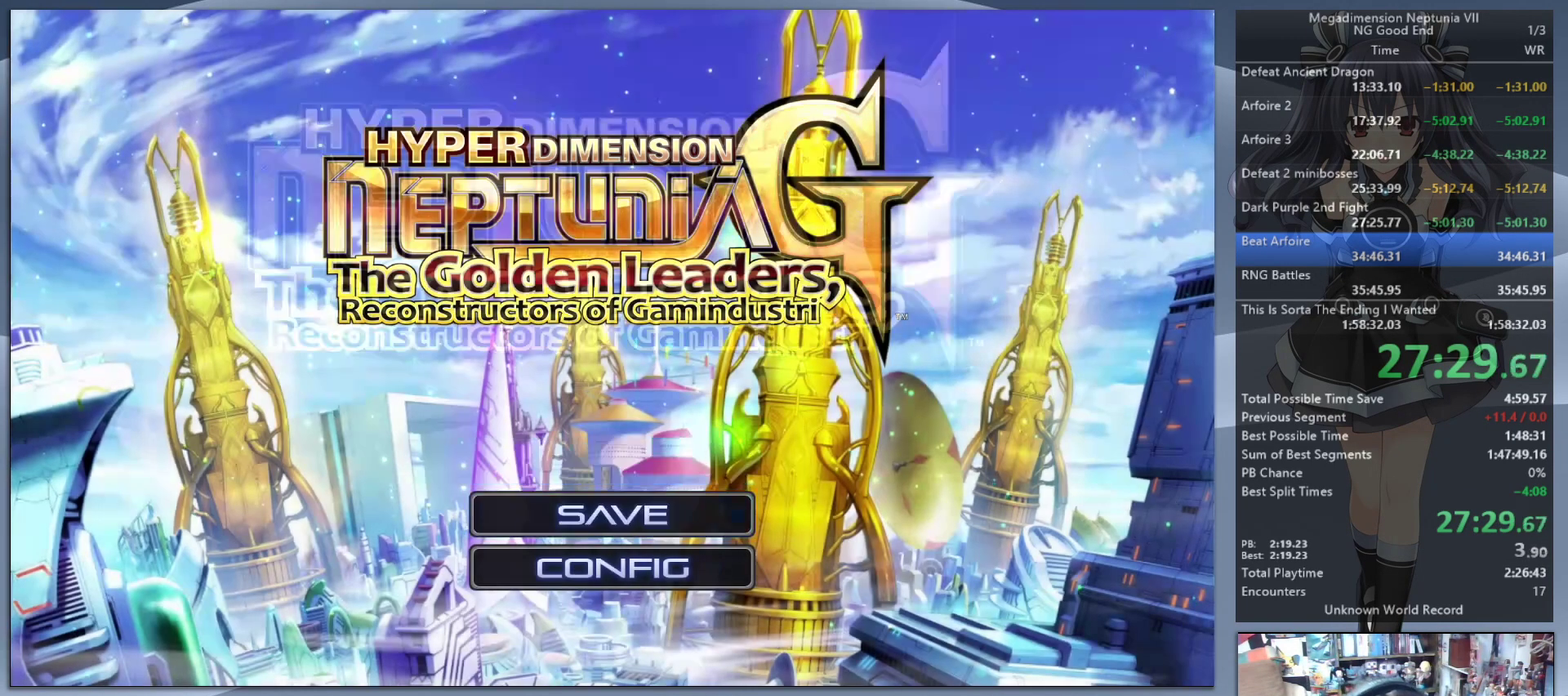
{"buttons": ["CROSS"], "left_stick": "center", "right_stick": "center", "events": [[33, "CROSS", "up"], [133, "CROSS", "down"], [200, "CROSS", "up"], [267, "CROSS", "down"]]}
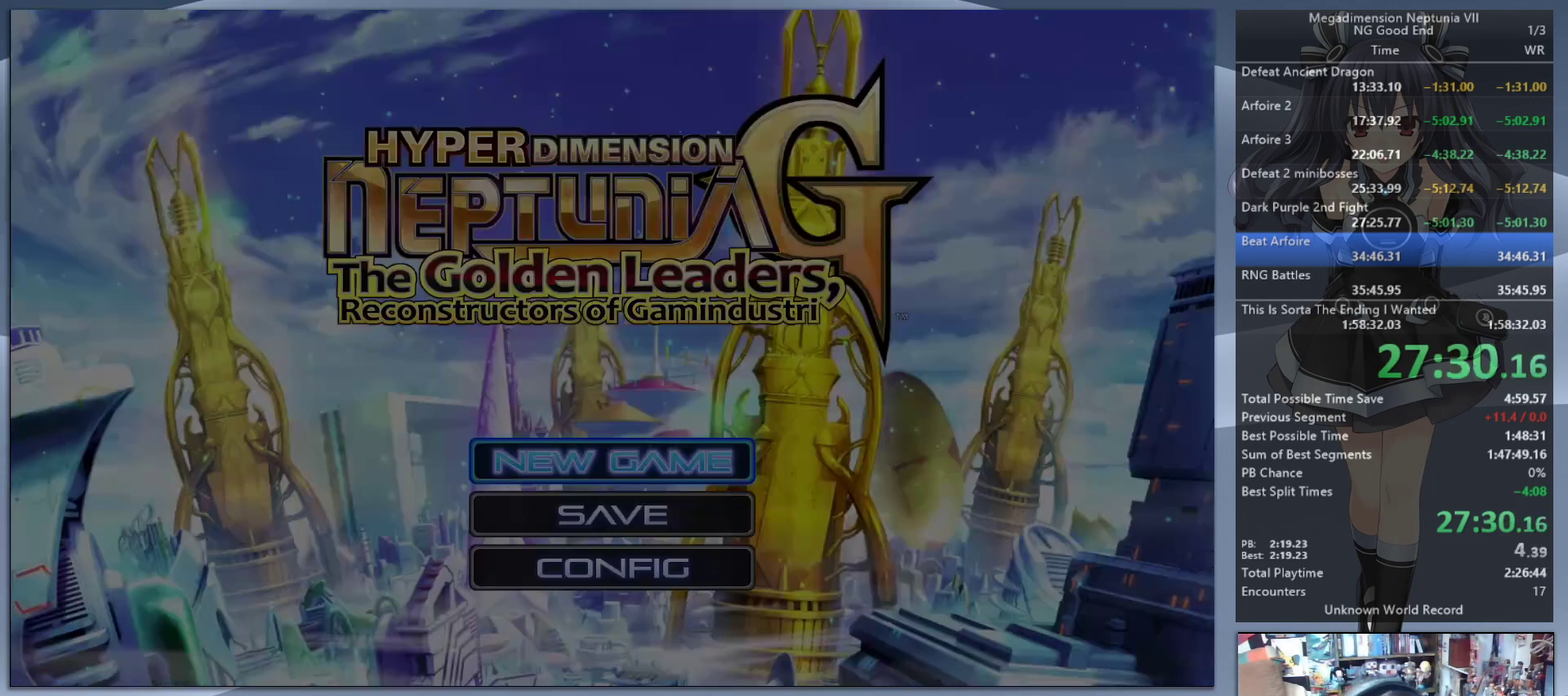
{"buttons": ["CROSS"], "left_stick": "center", "right_stick": "center", "events": [[67, "CROSS", "up"], [133, "CROSS", "down"], [267, "CROSS", "up"], [333, "CROSS", "down"], [433, "CROSS", "up"], [500, "CROSS", "down"]]}
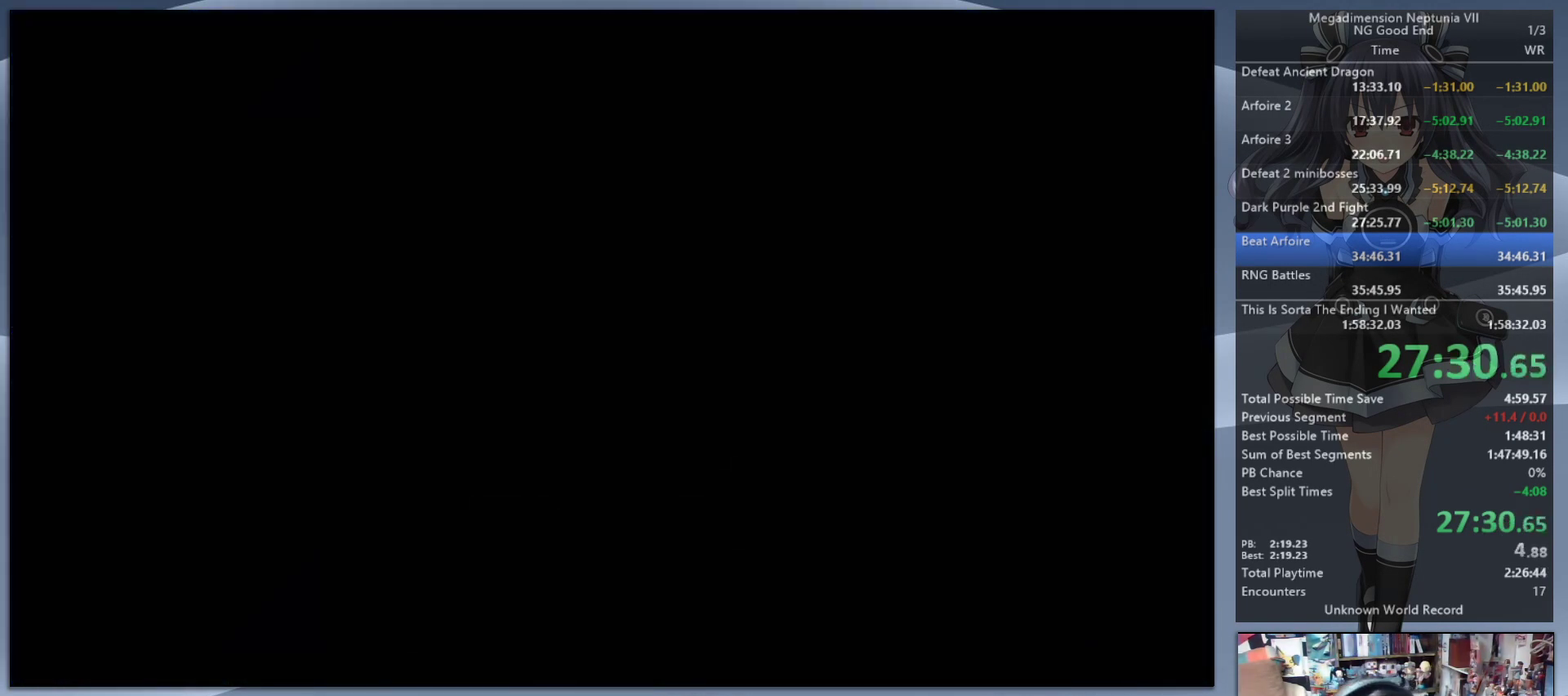
{"buttons": ["L2", "DPAD_UP"], "left_stick": "center", "right_stick": "center", "events": [[100, "CROSS", "up"], [433, "L2", "down"], [500, "DPAD_UP", "down"]]}
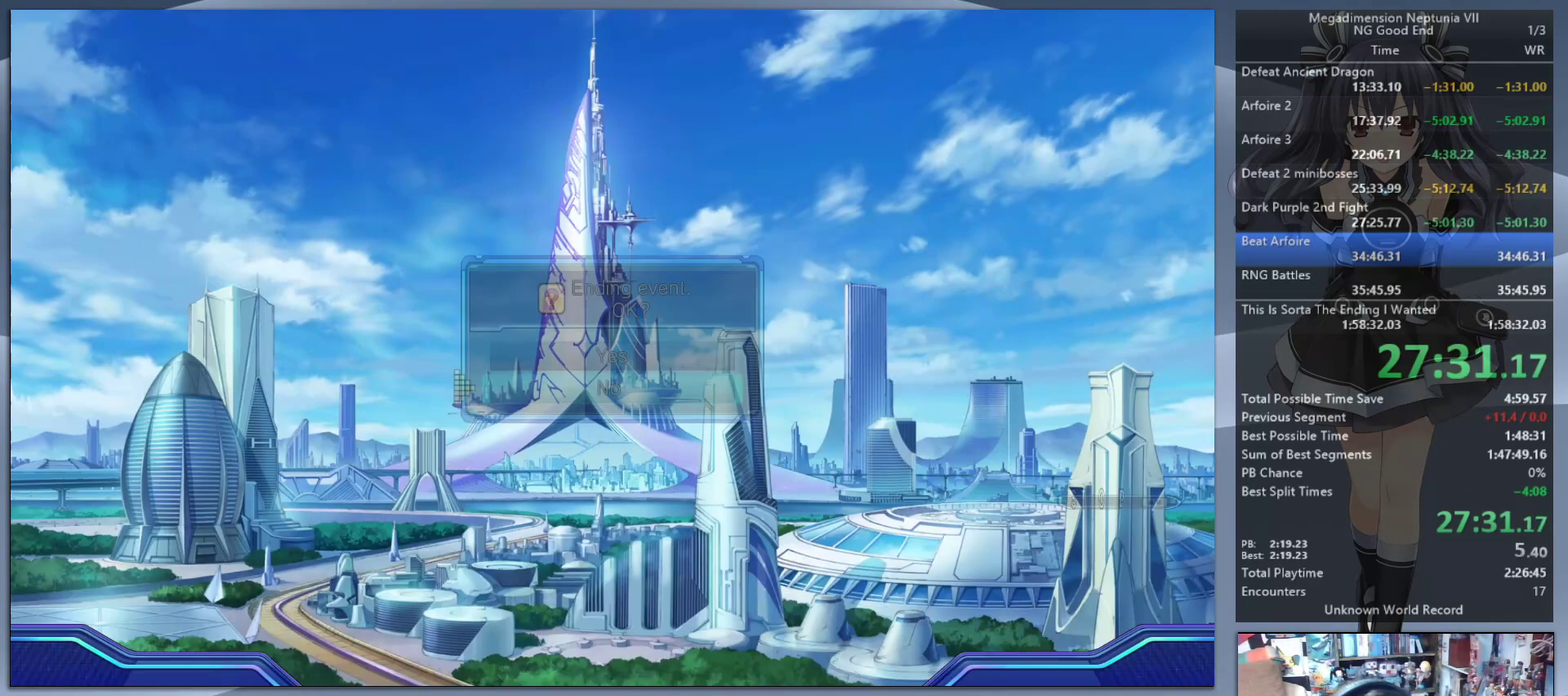
{"buttons": ["CROSS", "L2"], "left_stick": "center", "right_stick": "center", "events": [[67, "CROSS", "down"], [133, "CROSS", "up"], [167, "DPAD_UP", "up"], [200, "CROSS", "down"], [300, "CROSS", "up"], [367, "CROSS", "down"], [433, "CROSS", "up"], [500, "CROSS", "down"]]}
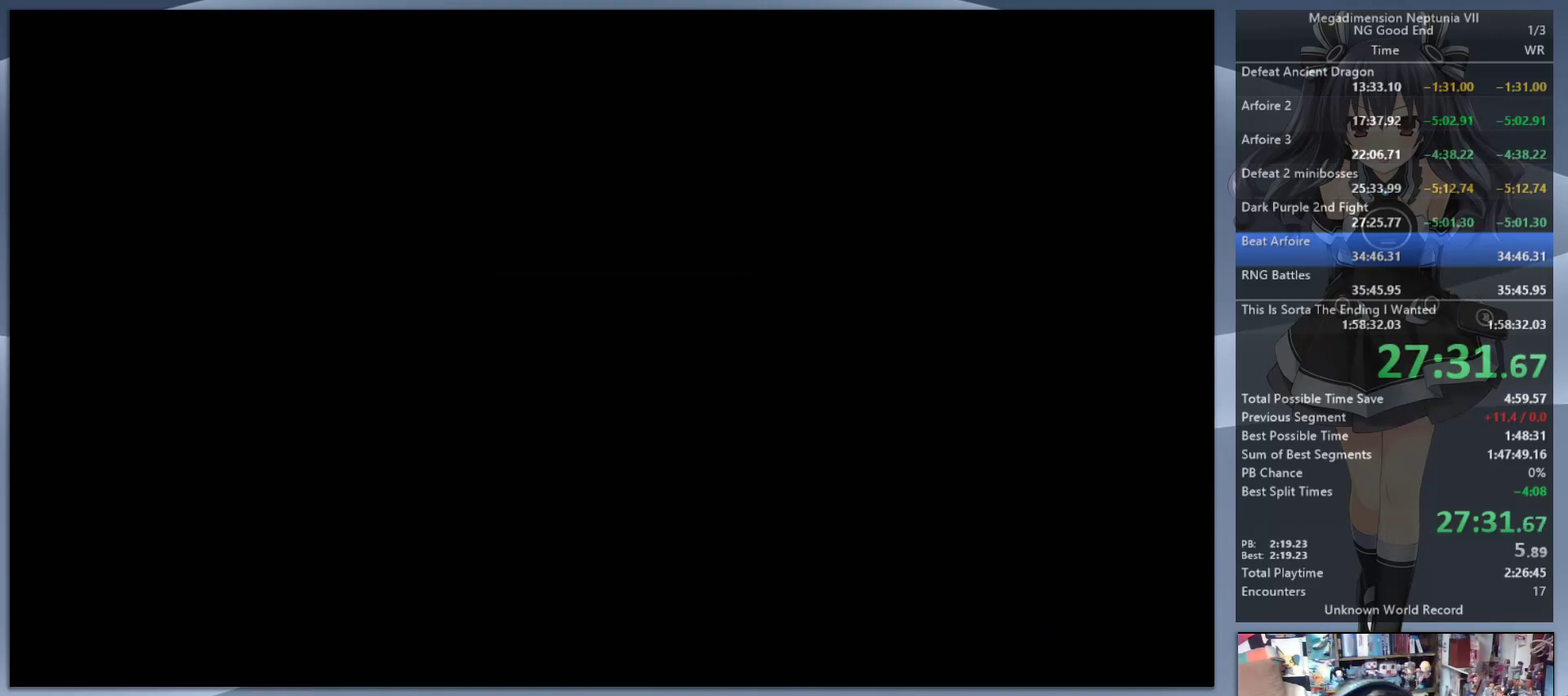
{"buttons": ["L2", "DPAD_UP"], "left_stick": "center", "right_stick": "center", "events": [[100, "CROSS", "up"], [167, "L2", "up"], [300, "L2", "down"], [367, "DPAD_UP", "down"], [400, "CROSS", "down"], [500, "CROSS", "up"]]}
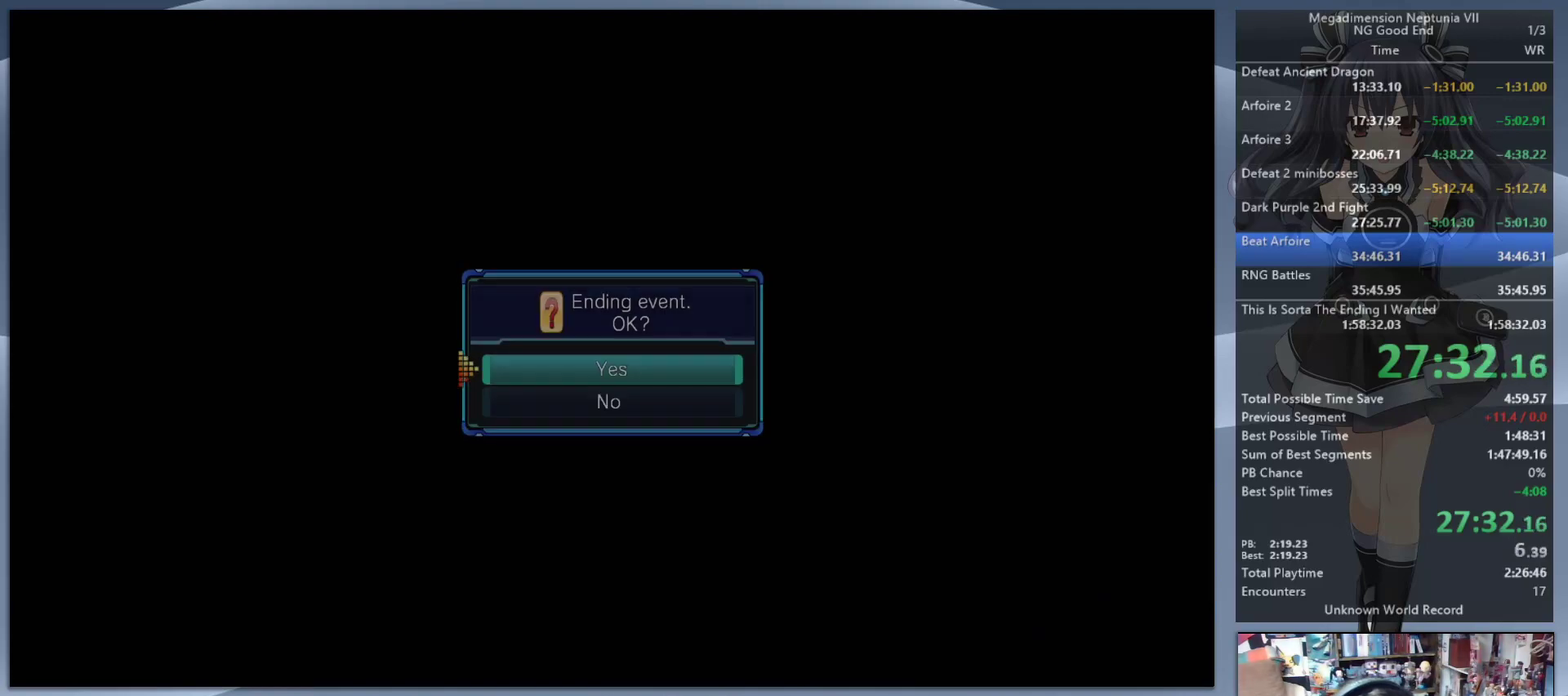
{"buttons": [], "left_stick": "center", "right_stick": "center", "events": [[67, "DPAD_UP", "up"], [100, "CROSS", "down"], [200, "CROSS", "up"], [400, "L2", "up"]]}
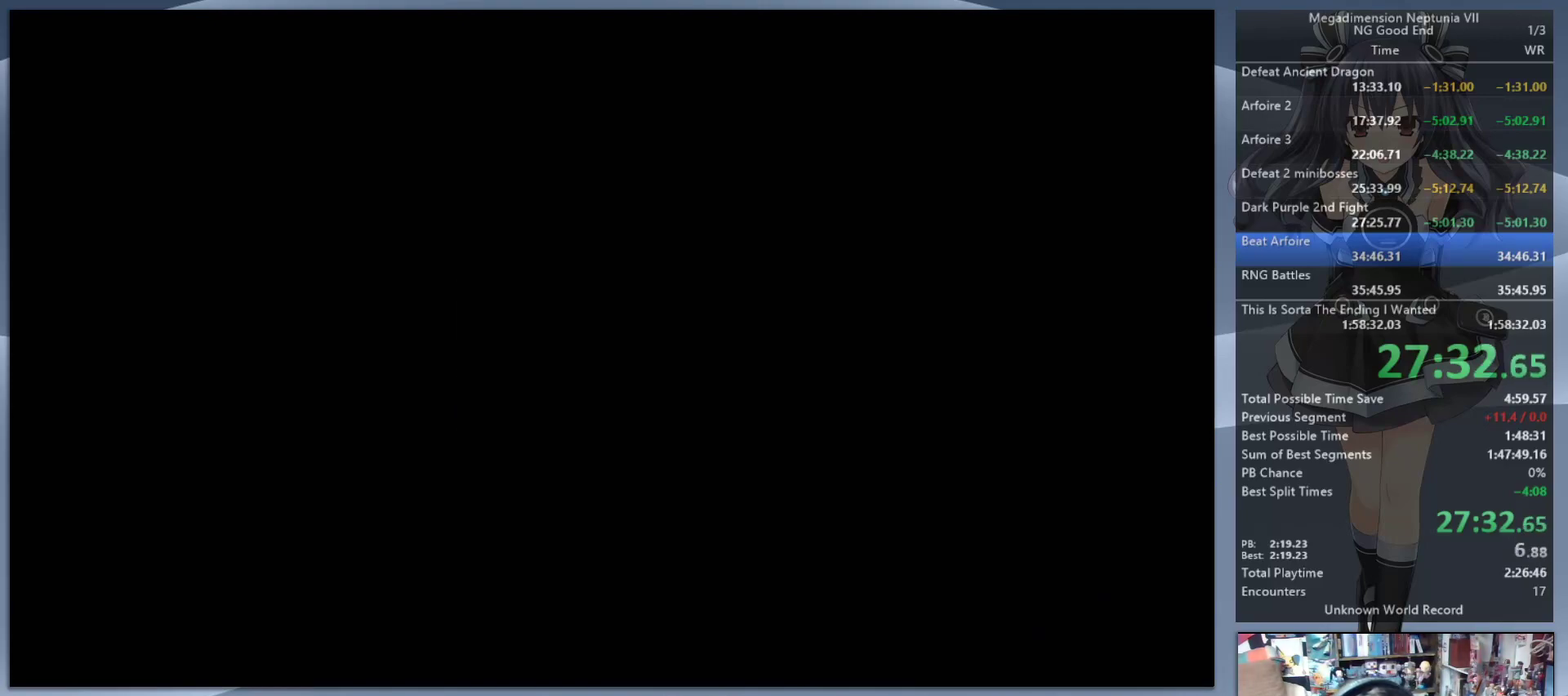
{"buttons": [], "left_stick": "center", "right_stick": "center", "events": []}
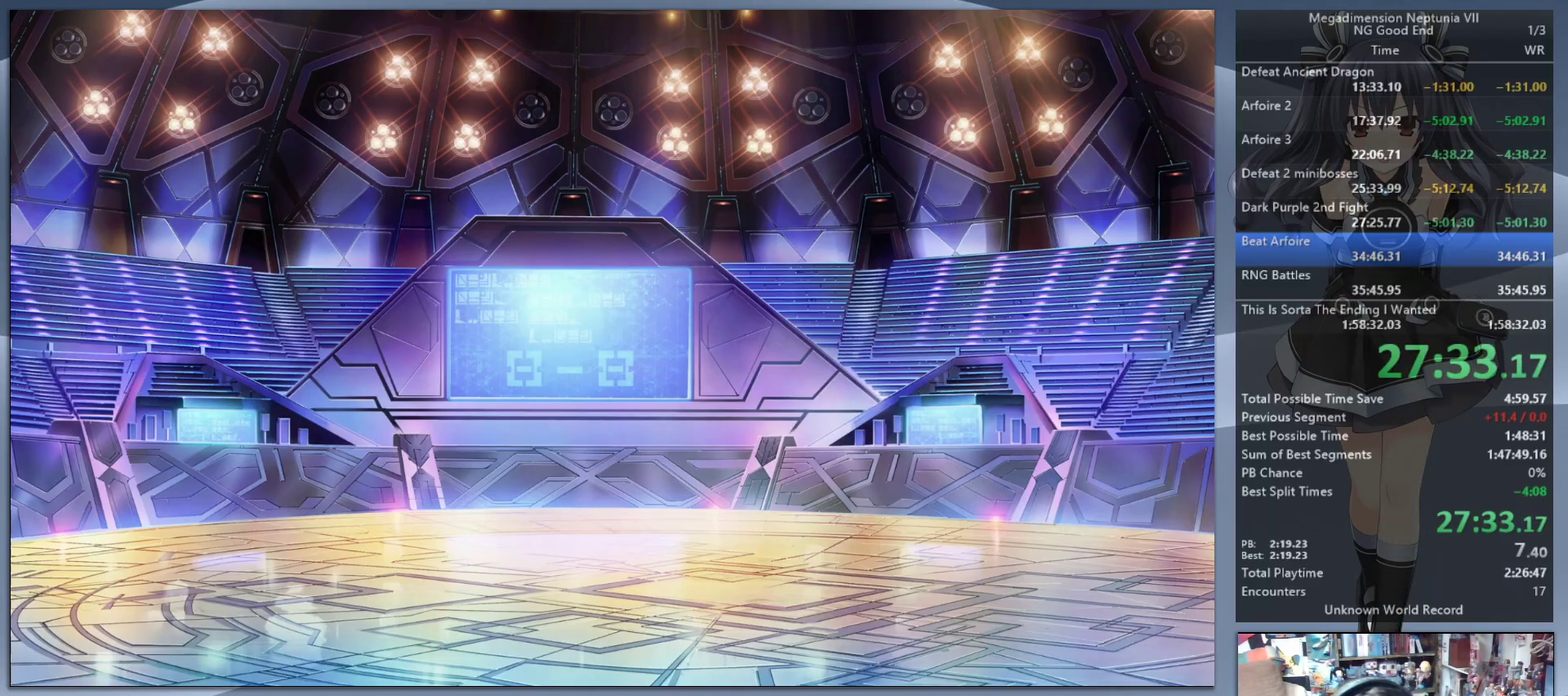
{"buttons": ["CROSS", "L2", "DPAD_UP"], "left_stick": "center", "right_stick": "center", "events": [[400, "L2", "down"], [433, "DPAD_UP", "down"], [467, "CROSS", "down"]]}
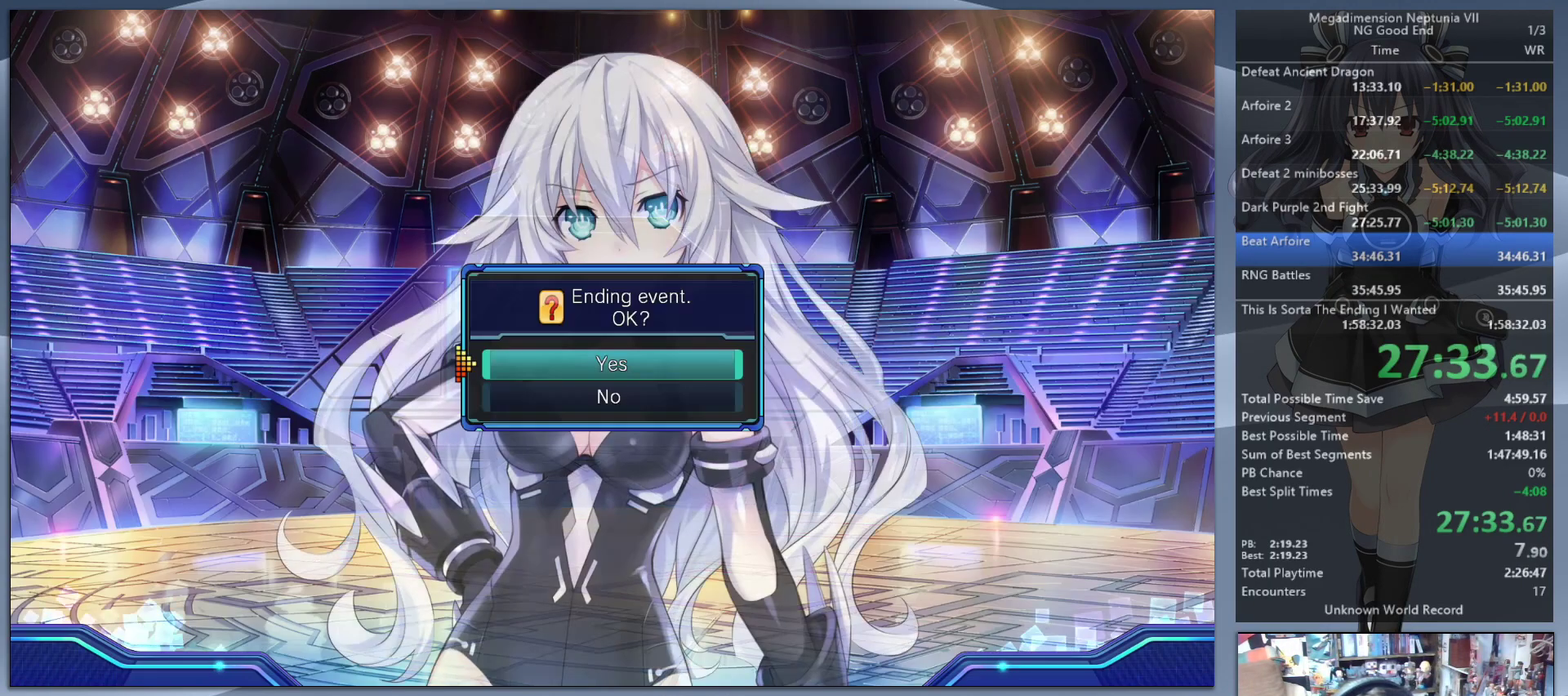
{"buttons": [], "left_stick": "center", "right_stick": "center", "events": [[100, "CROSS", "up"], [100, "DPAD_UP", "up"], [167, "CROSS", "down"], [267, "CROSS", "up"], [433, "L2", "up"]]}